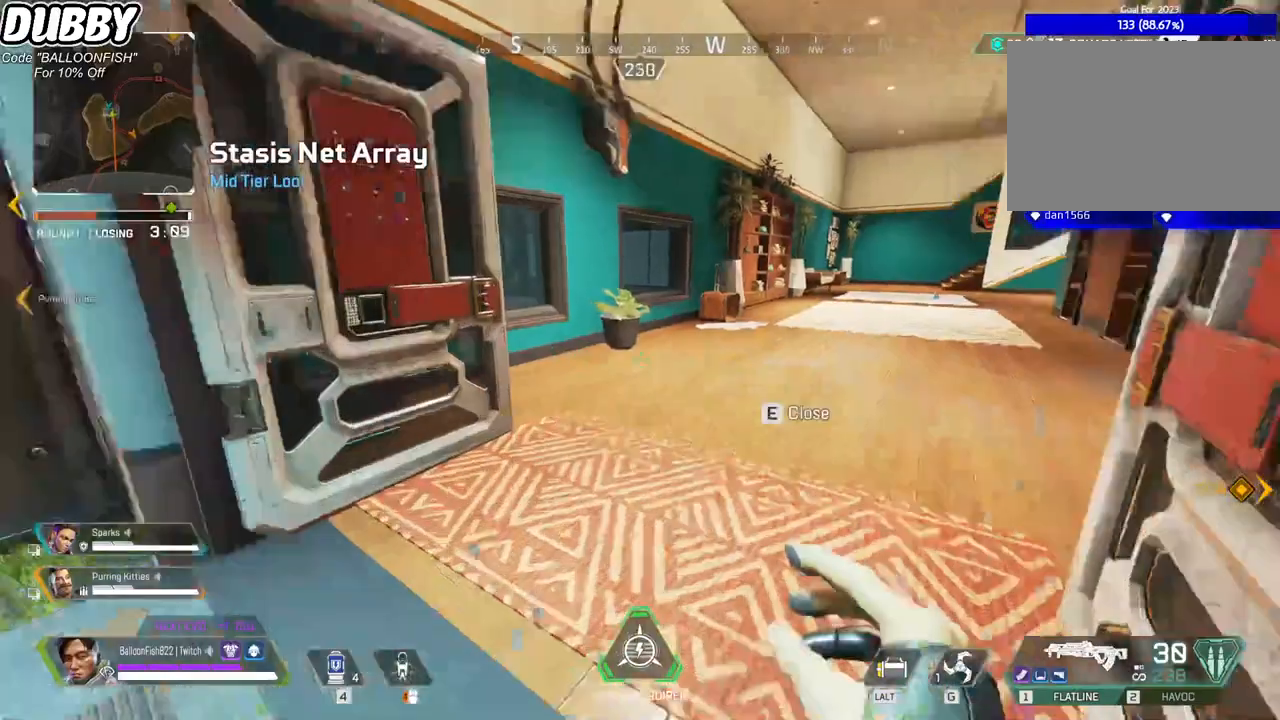
Gameplay with keyboard and mouse; each line is a JSON object with the keys and mouse buttons held at the frame after it. "events" lists presses ("down") and releases ("up") of "1", "2", "3", "4", "5", "a", "b", "c", "ctrl", "d", "e", "f", "g", "r", "s", "shift", "space", "t", "tab", "v", "w", "x", "z", "mouse_left", "mouse_wheel", "mouse_right", "mouse_mb4" and "mouse_mb5" between this image and that frame as [ms after this image, input, new state], when the widget could be followed in between. "mouse_left", "mouse_wheel", "mouse_right", "mouse_mb4", "mouse_mb5" = the "left", "wheel", "right", "mb4", "mb5" buttons of the "mouse" list. No other keys are recorded. "wheel" means that the mouse wheel is clicked or scrolled. Mouse movement is not recorded.
{"keys": ["w"], "mouse": [], "events": []}
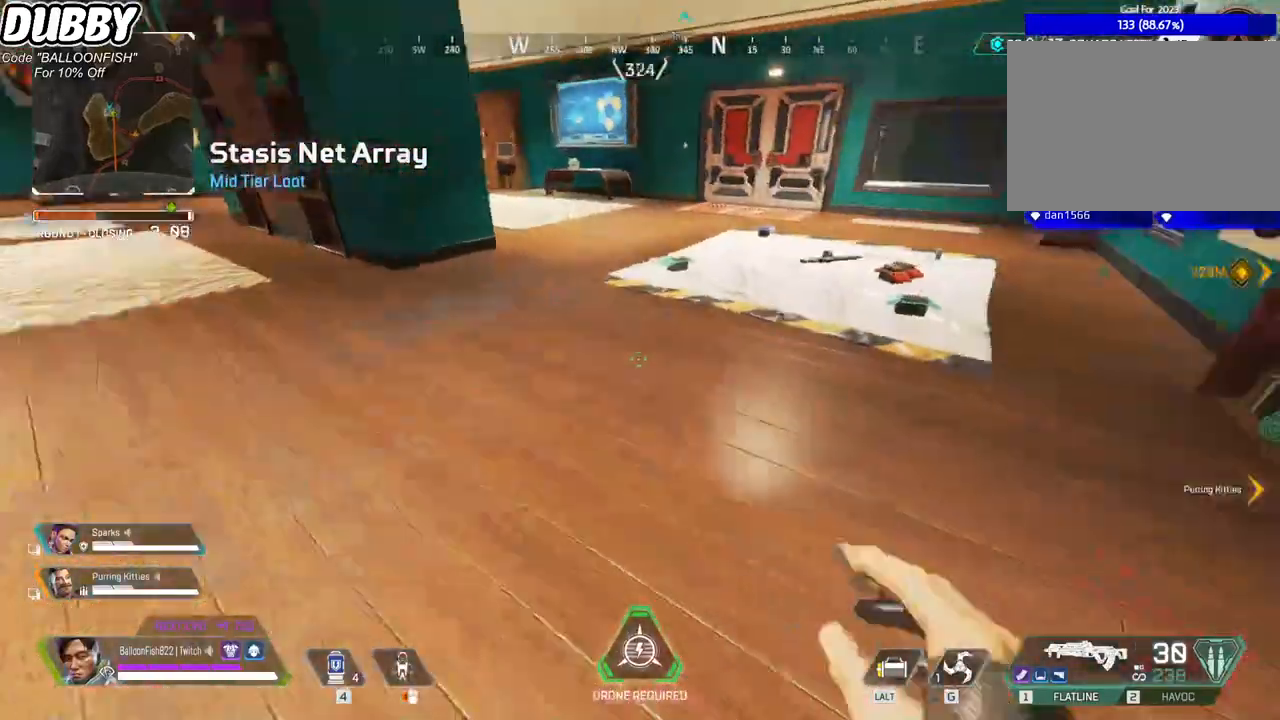
{"keys": ["w"], "mouse": [], "events": []}
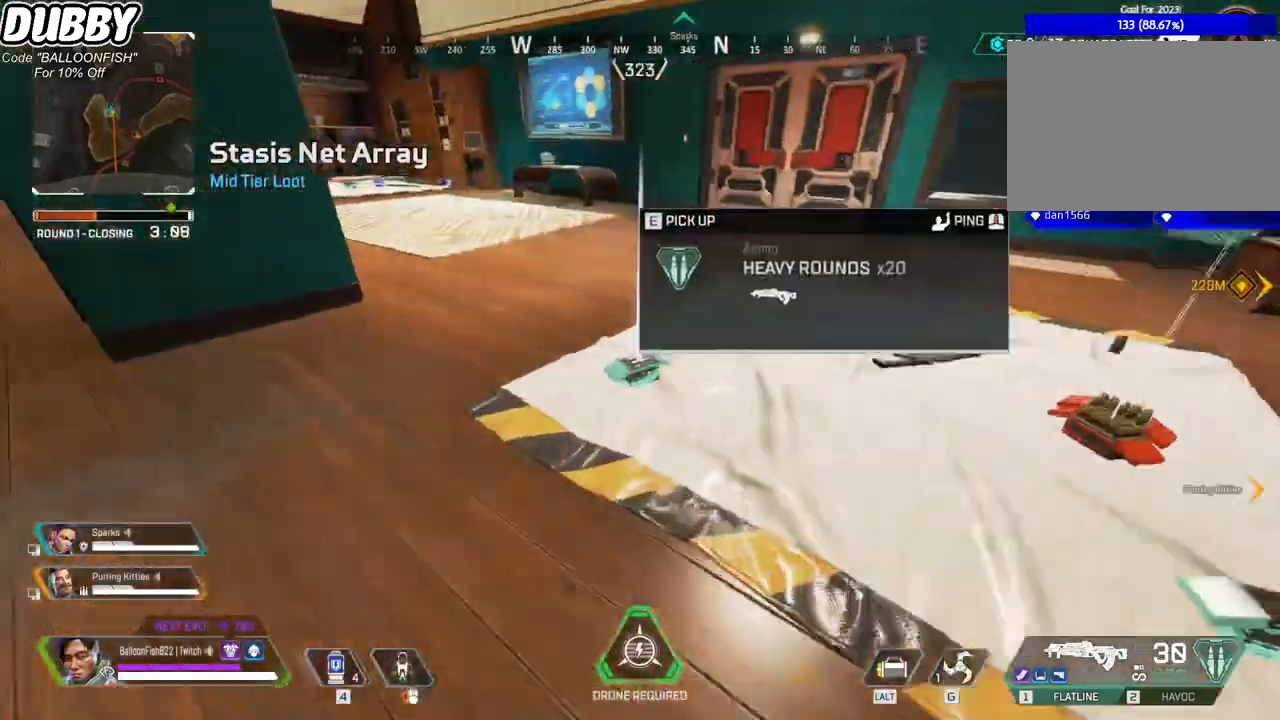
{"keys": ["a", "w"], "mouse": [], "events": [[33, "e", "down"], [33, "w", "up"], [133, "e", "up"], [133, "w", "down"], [234, "d", "down"], [434, "d", "up"], [501, "a", "down"]]}
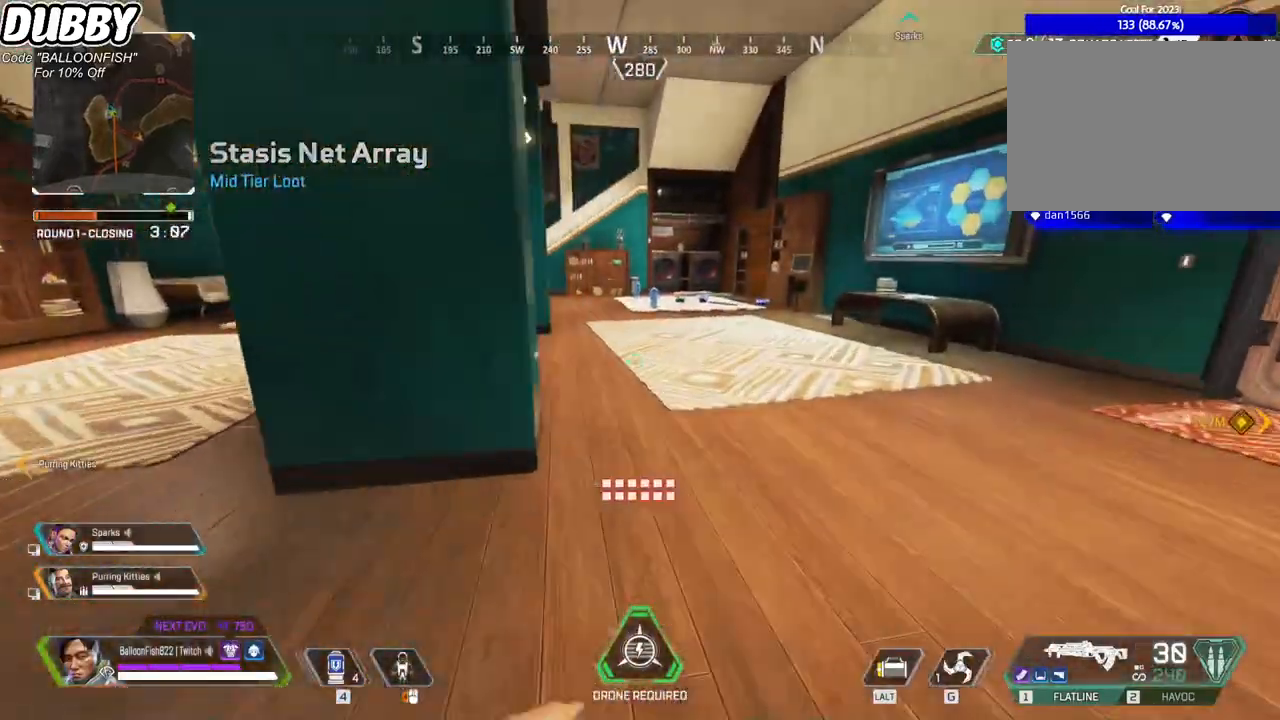
{"keys": ["tab", "w"], "mouse": [], "events": [[233, "a", "up"], [233, "d", "down"], [467, "d", "up"], [467, "tab", "down"]]}
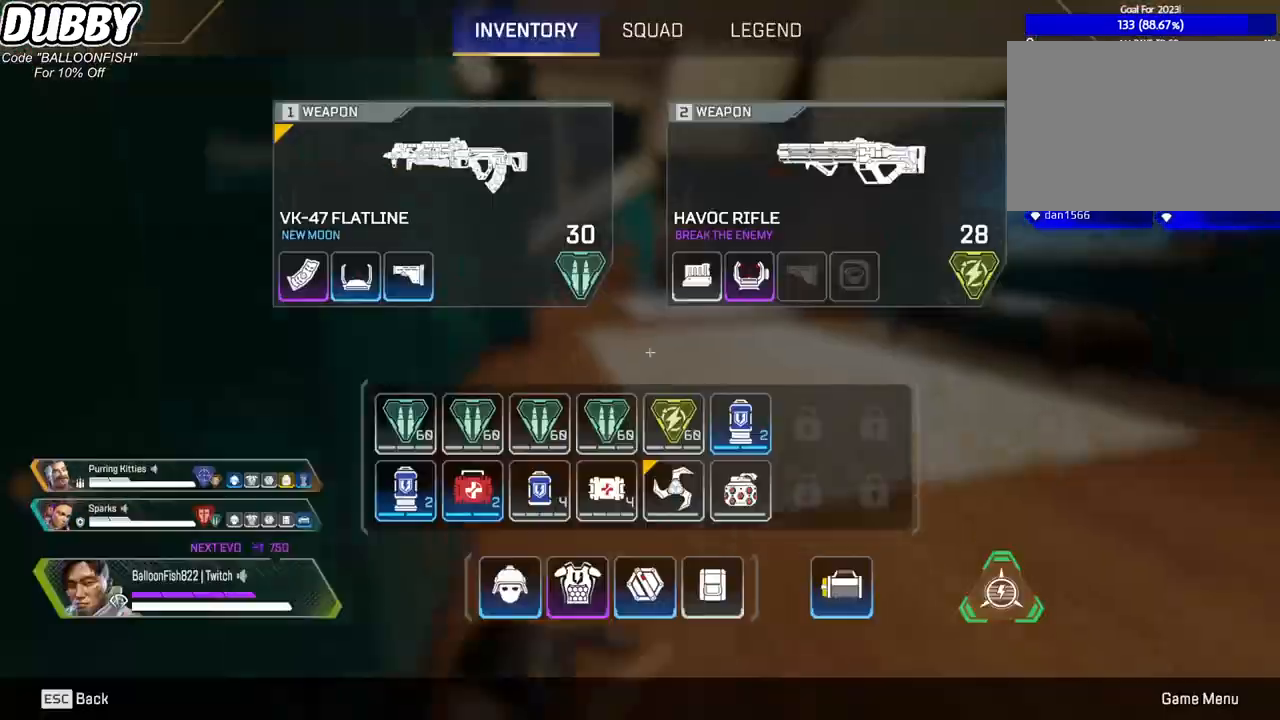
{"keys": ["w"], "mouse": [], "events": [[66, "tab", "up"]]}
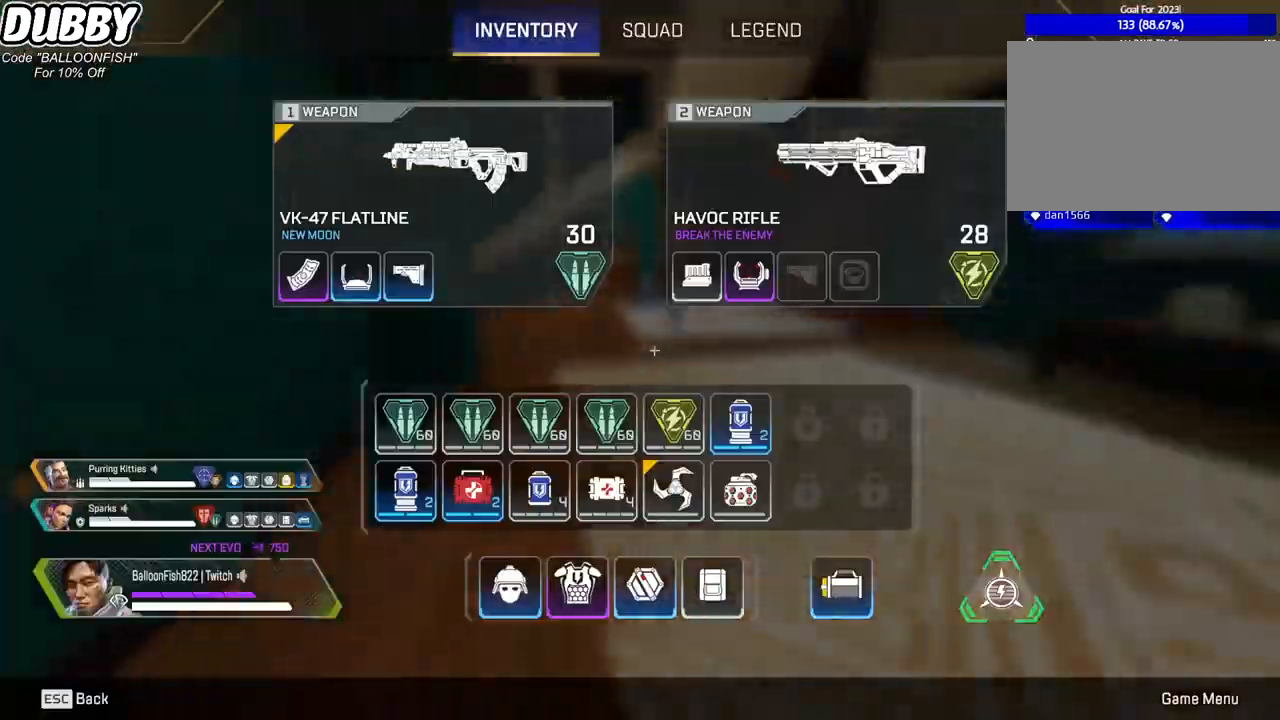
{"keys": ["w"], "mouse": [], "events": [[334, "tab", "down"], [434, "tab", "up"]]}
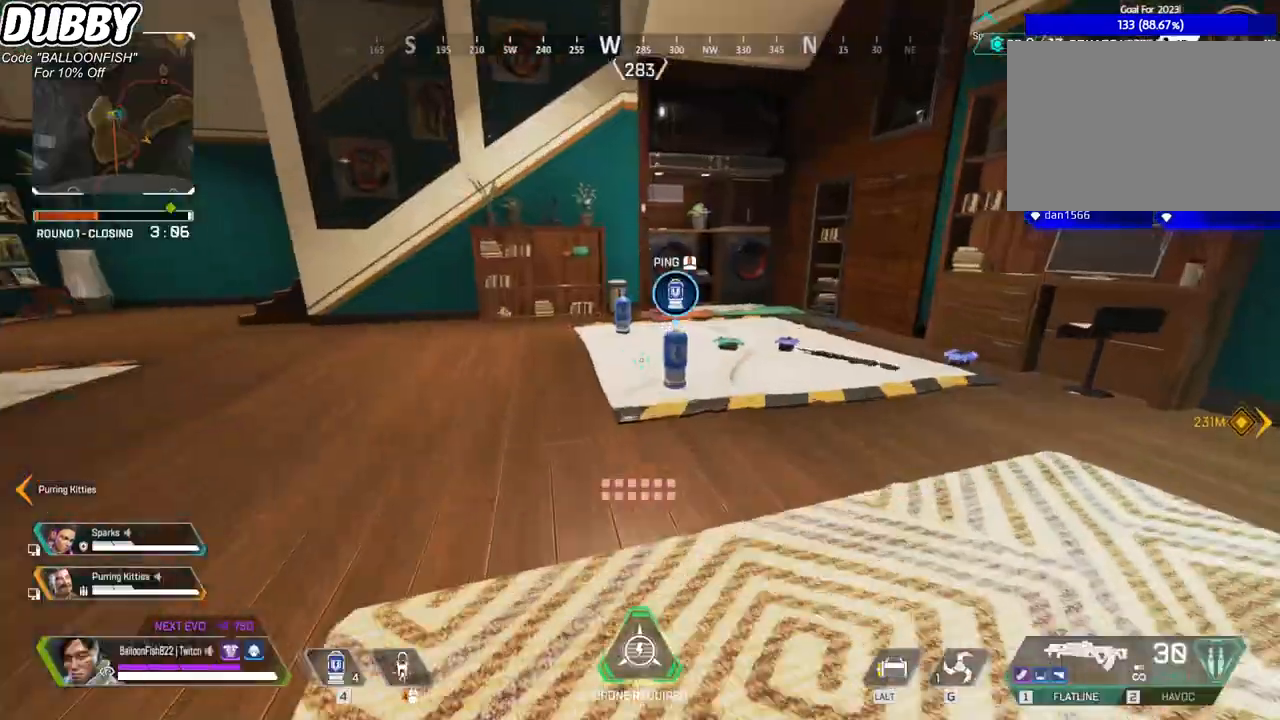
{"keys": [], "mouse": [], "events": [[33, "w", "up"], [367, "w", "down"], [467, "a", "down"], [501, "a", "up"], [501, "w", "up"]]}
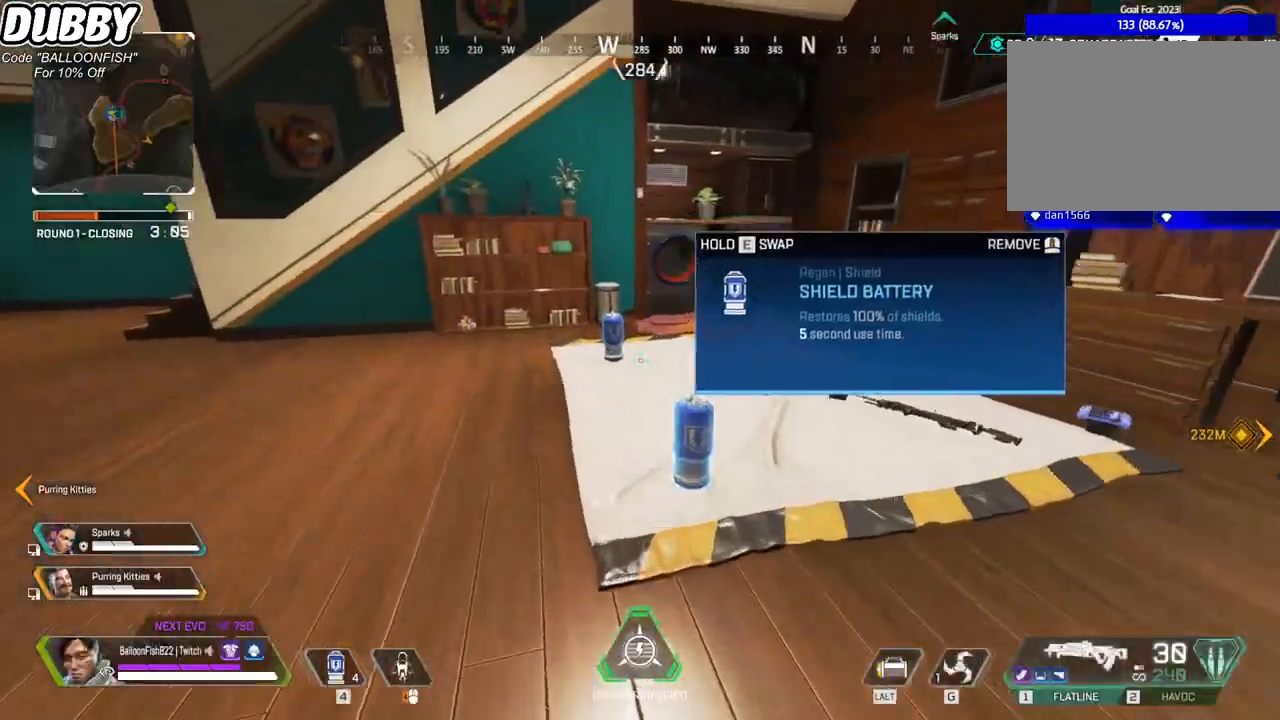
{"keys": ["w"], "mouse": [], "events": [[467, "w", "down"]]}
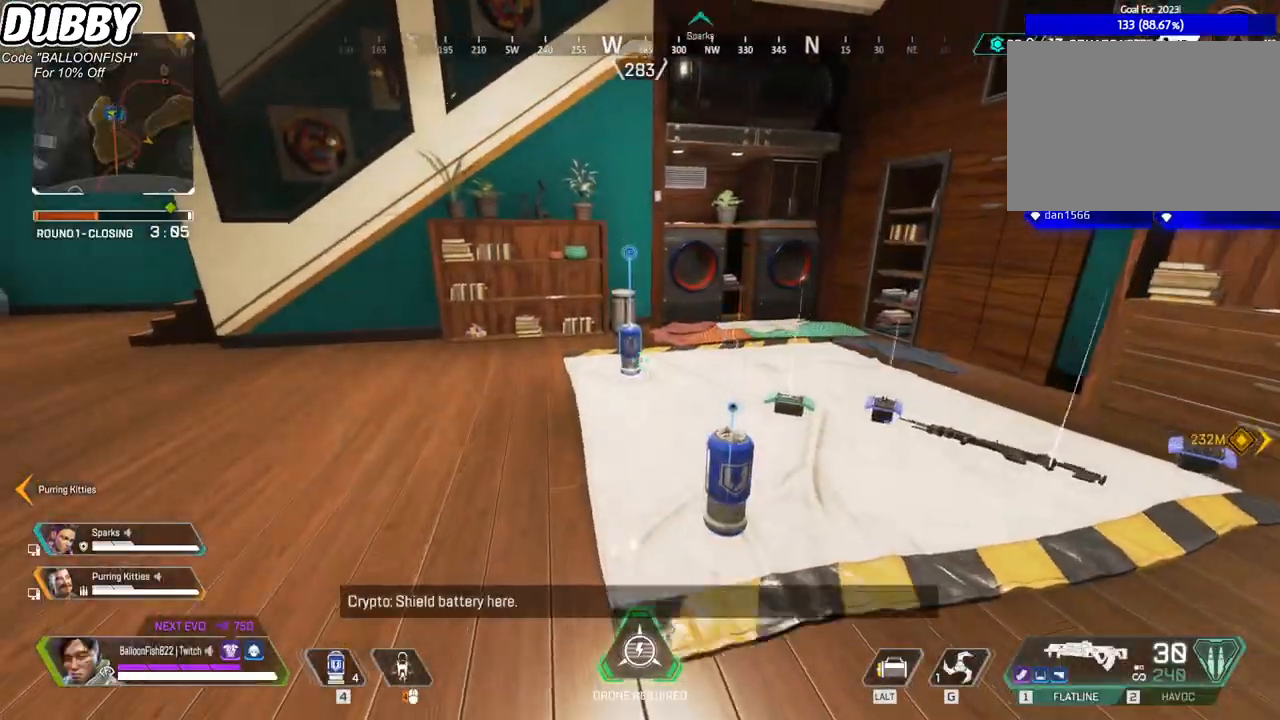
{"keys": ["w"], "mouse": [], "events": []}
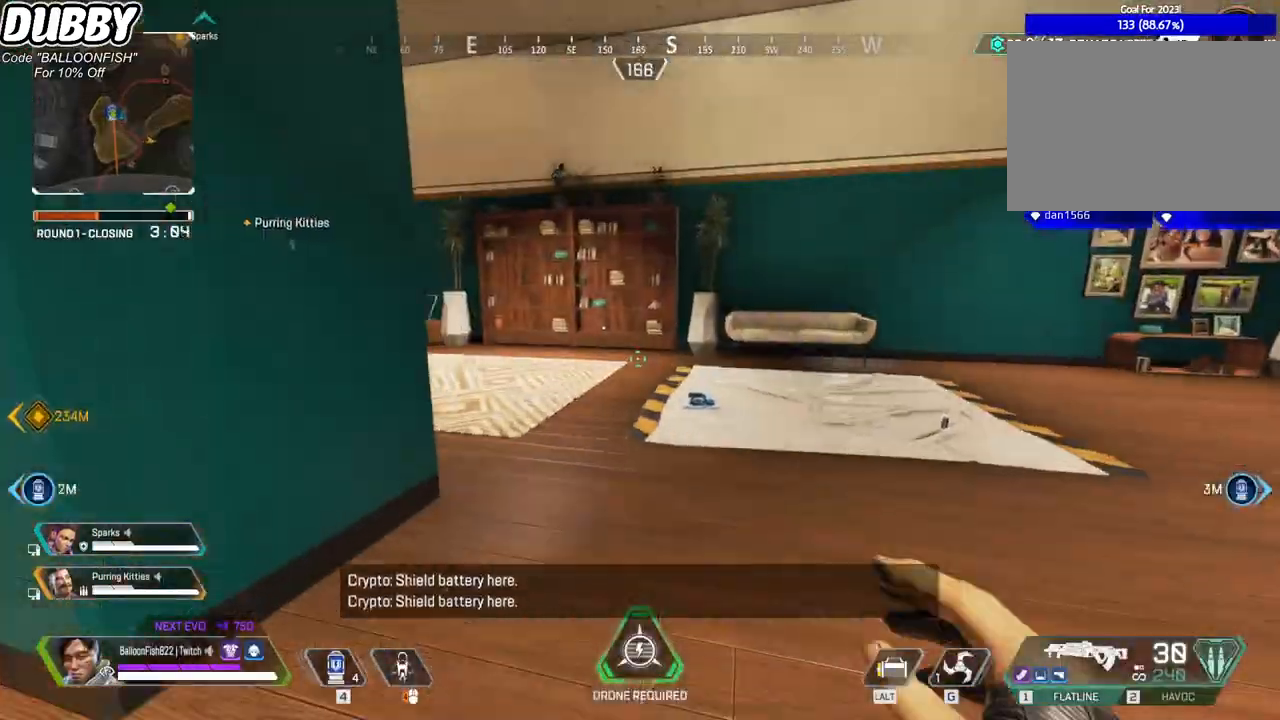
{"keys": ["w"], "mouse": [], "events": []}
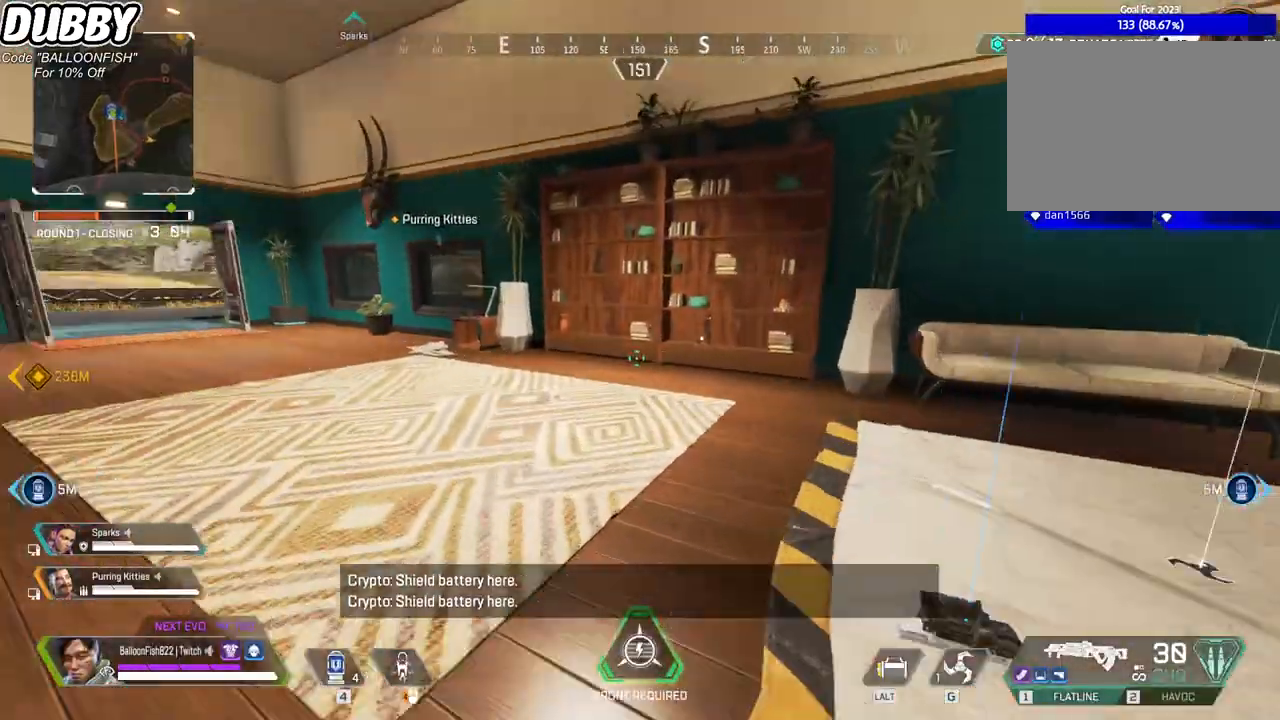
{"keys": ["w"], "mouse": [], "events": []}
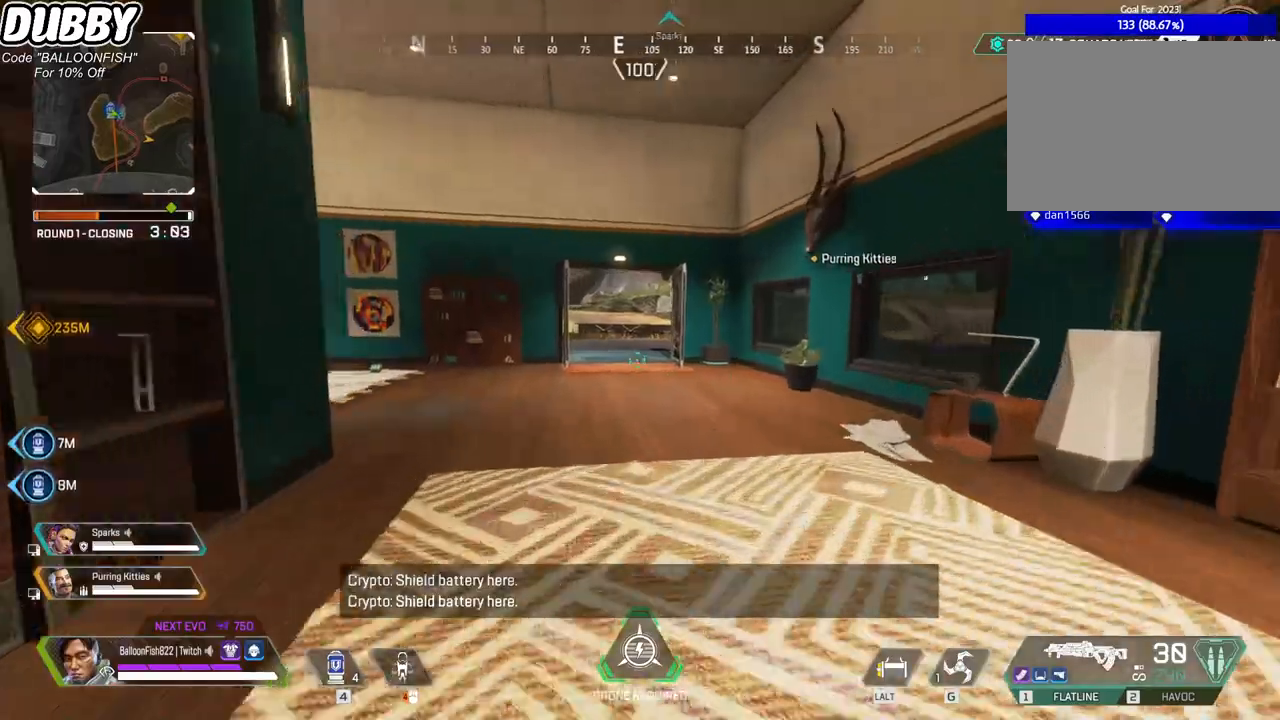
{"keys": ["w"], "mouse": [], "events": []}
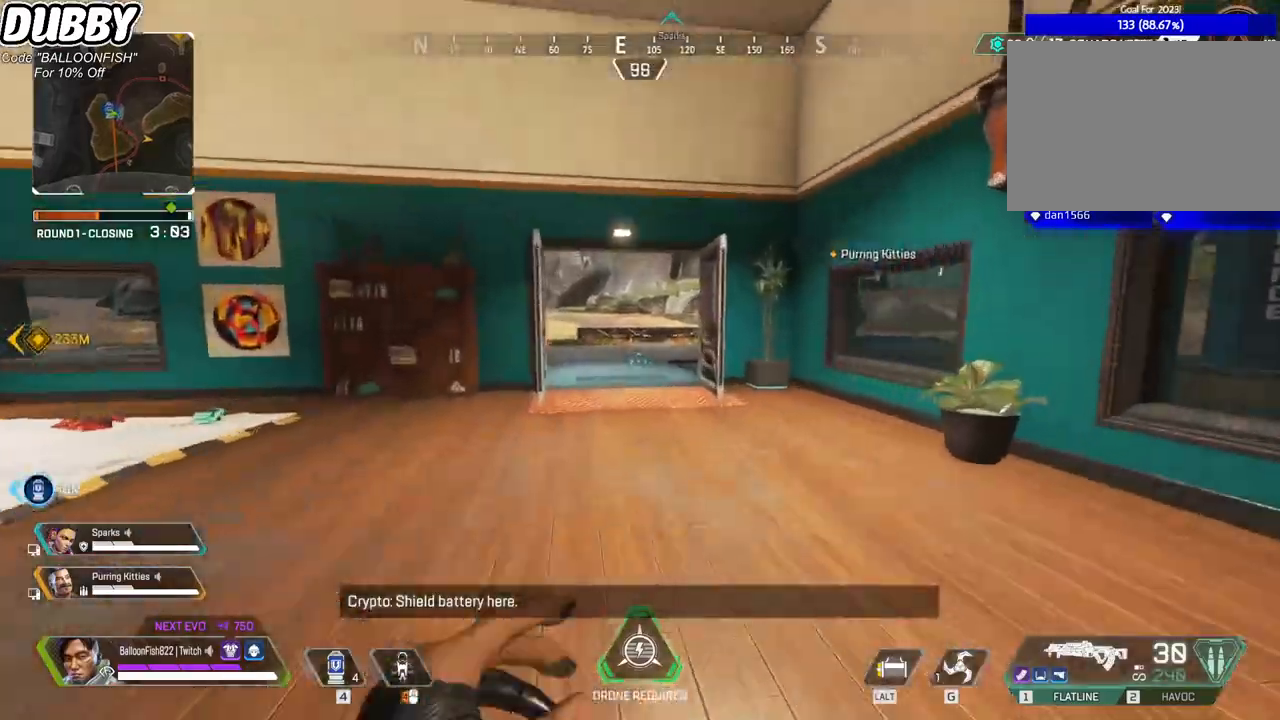
{"keys": ["w"], "mouse": [], "events": []}
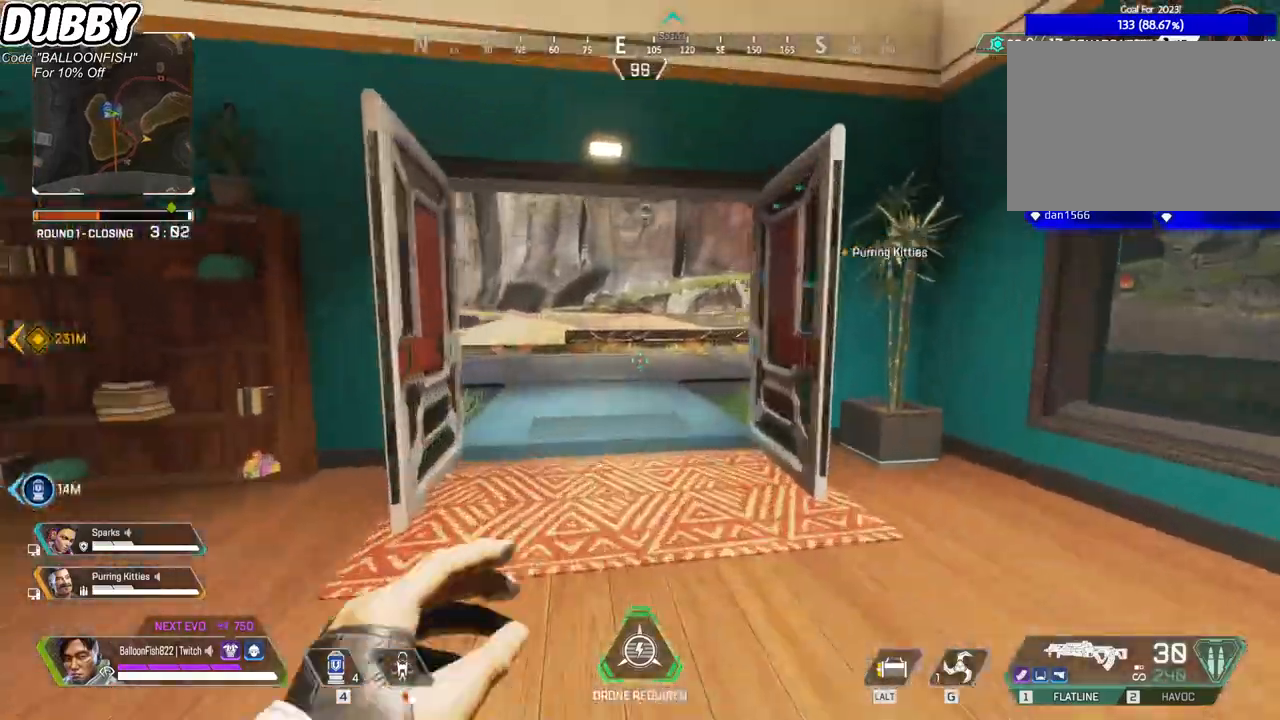
{"keys": ["w"], "mouse": [], "events": []}
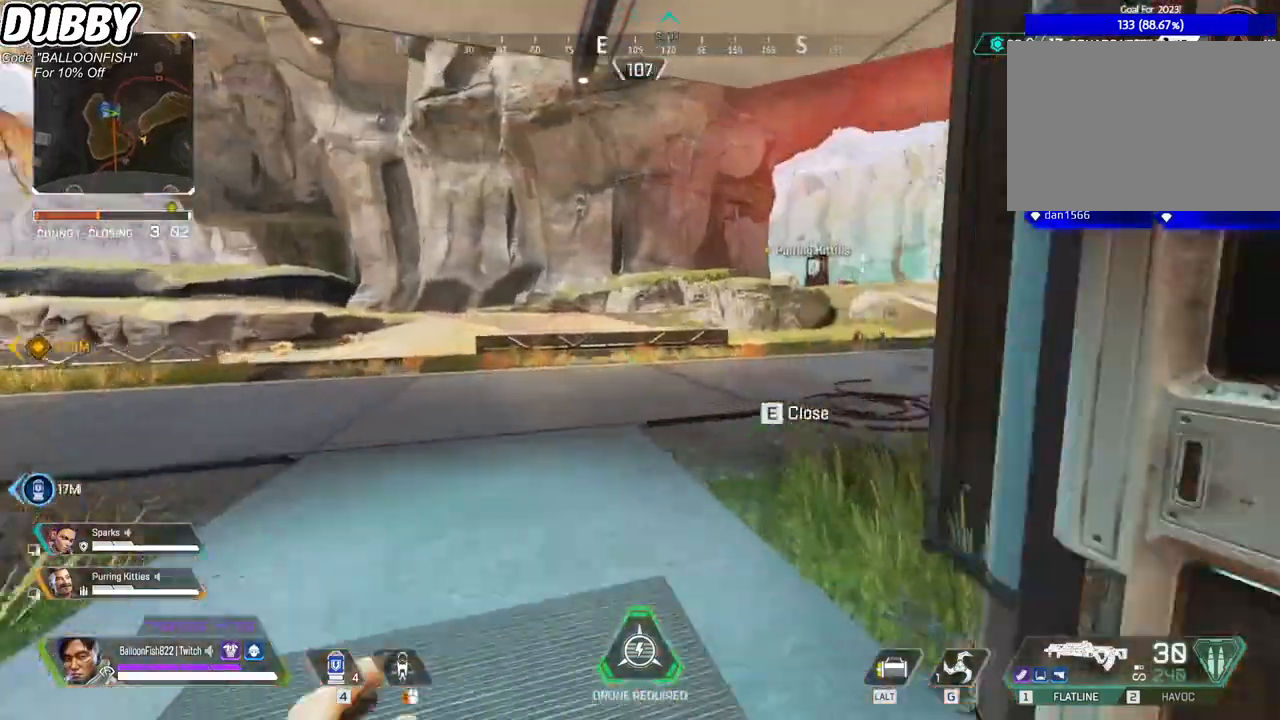
{"keys": ["w"], "mouse": [], "events": []}
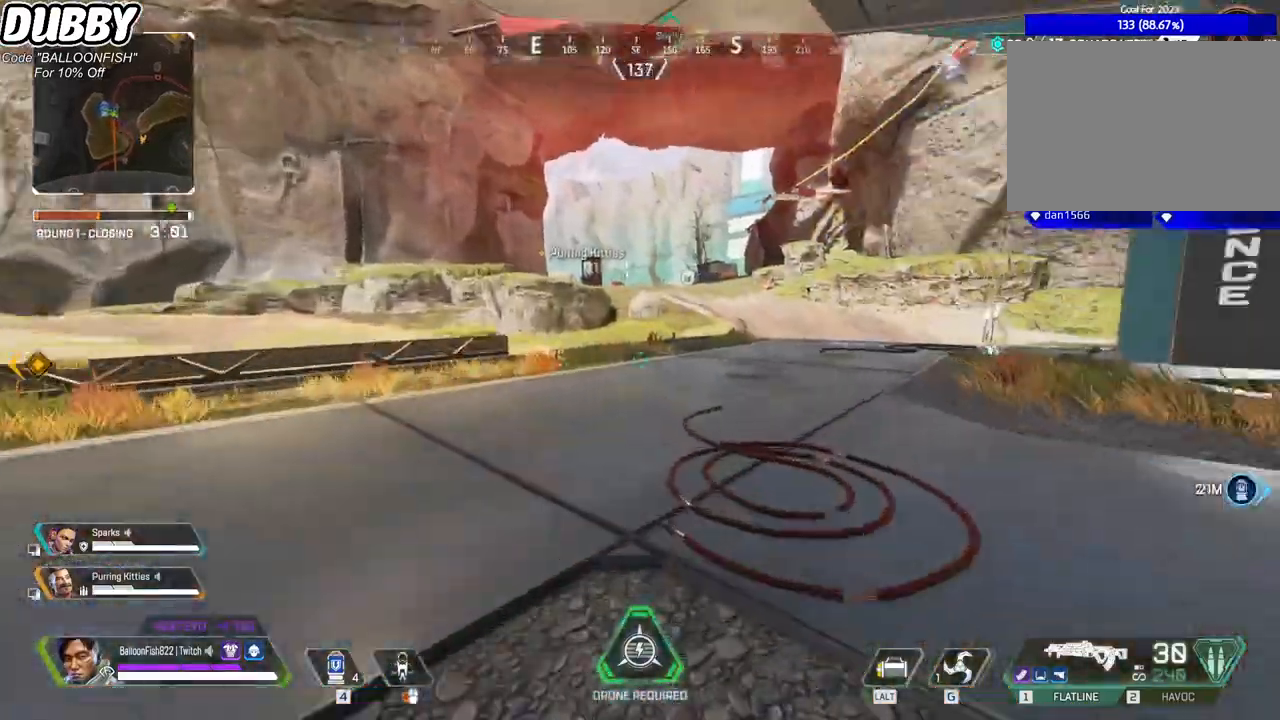
{"keys": ["w"], "mouse": [], "events": []}
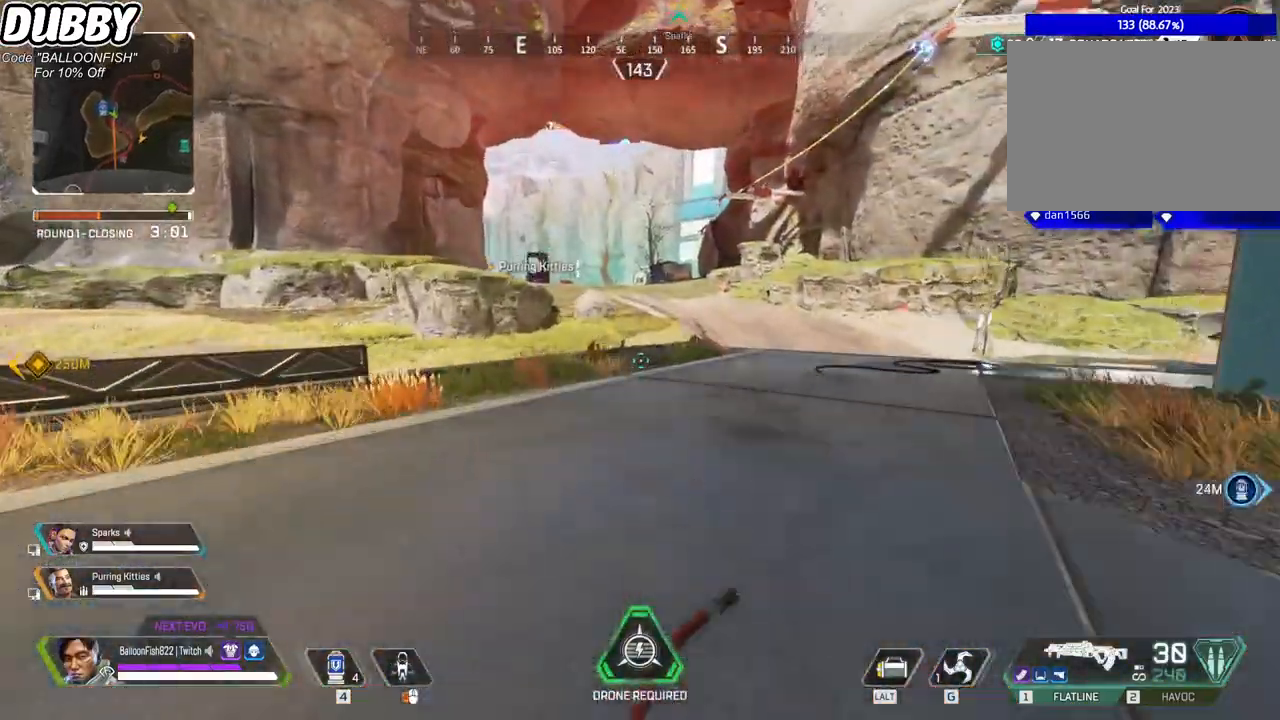
{"keys": ["w"], "mouse": [], "events": []}
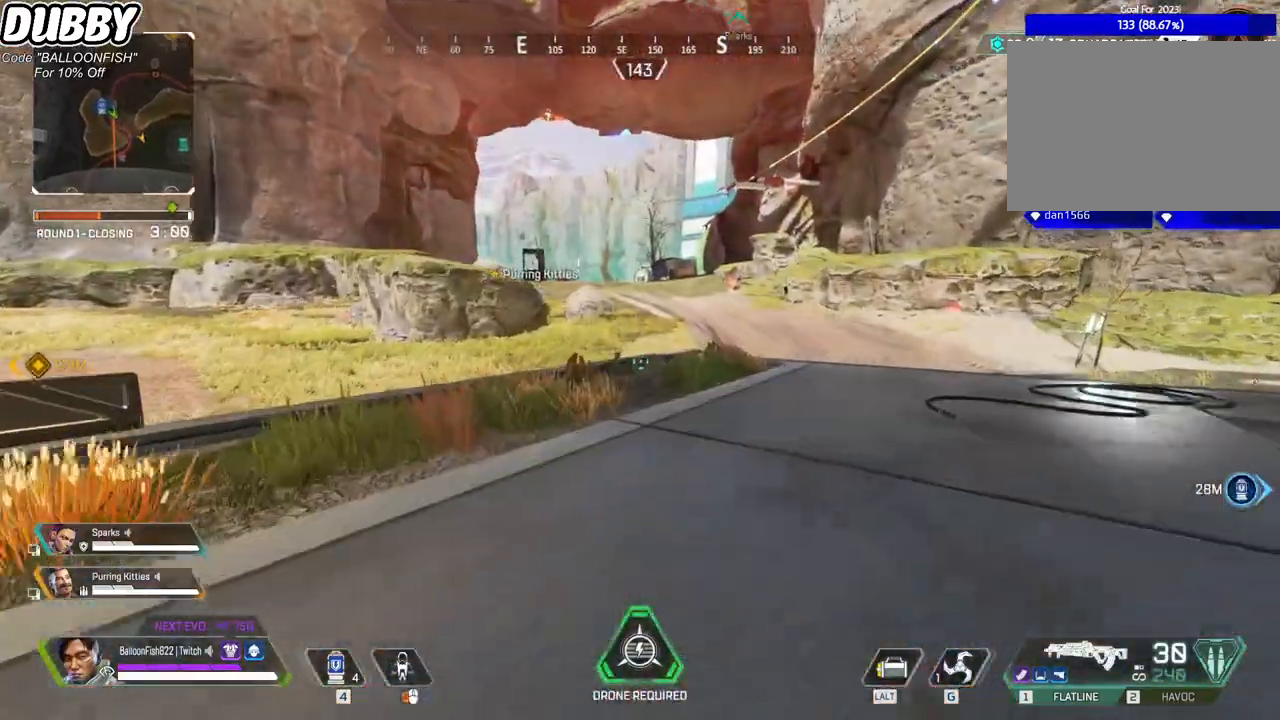
{"keys": ["w"], "mouse": [], "events": []}
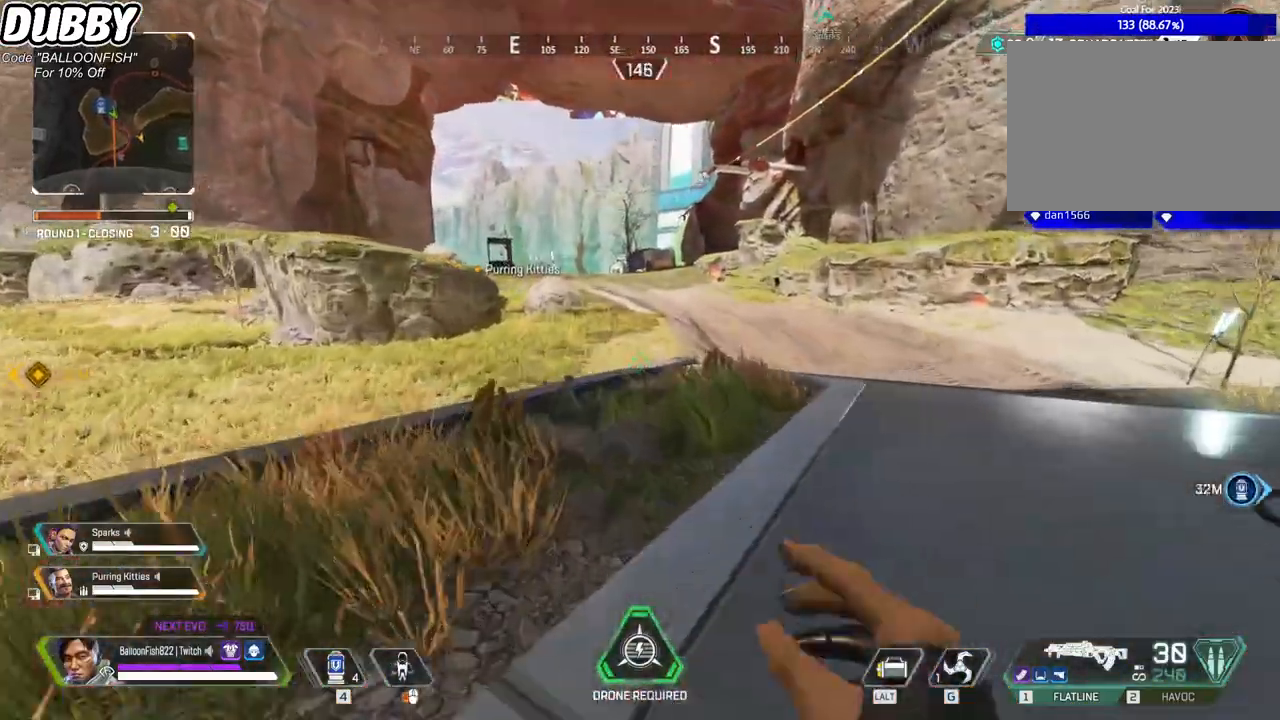
{"keys": ["w"], "mouse": [], "events": []}
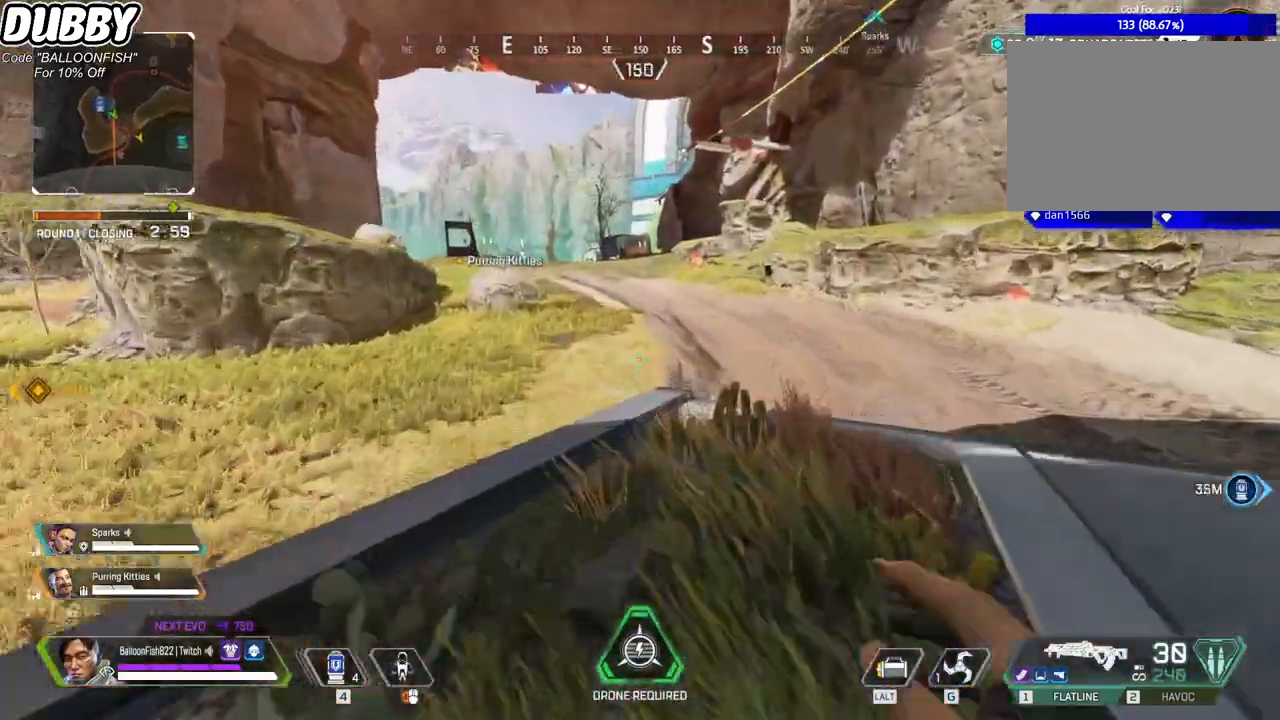
{"keys": ["ctrl", "space", "w"], "mouse": [], "events": [[200, "ctrl", "down"], [434, "space", "down"]]}
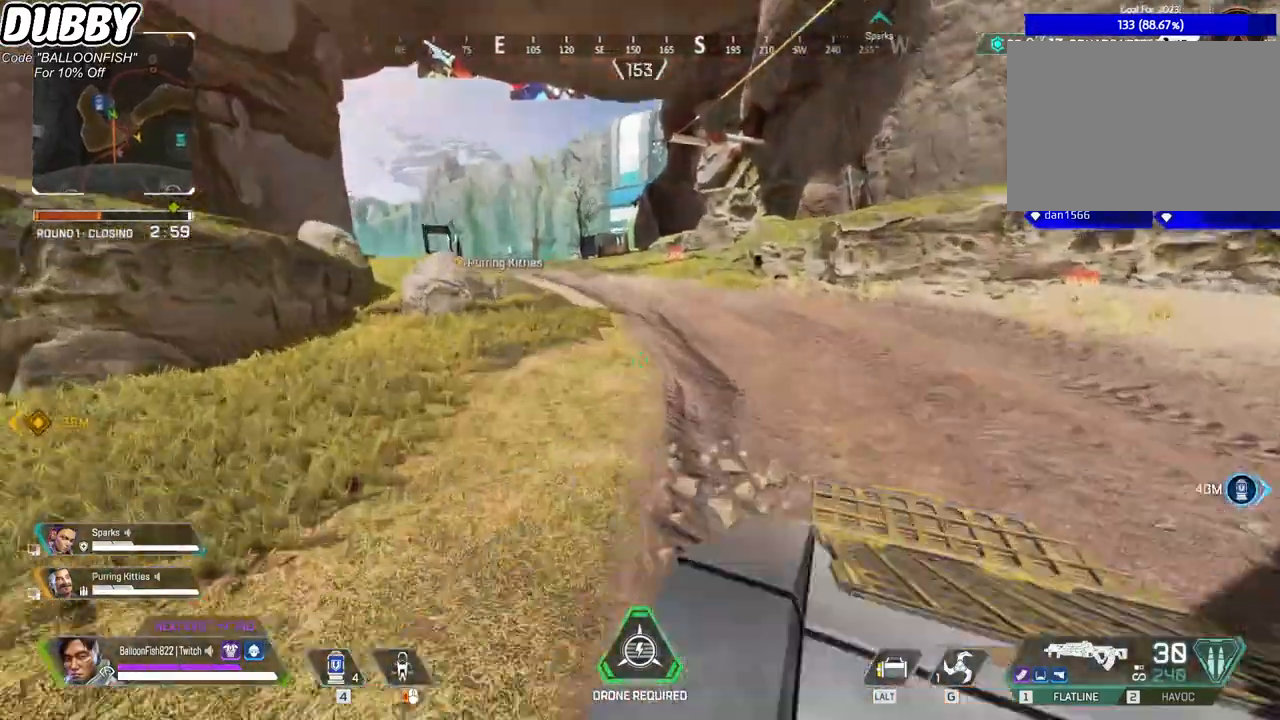
{"keys": ["tab", "w"], "mouse": [], "events": [[66, "space", "up"], [233, "a", "down"], [300, "a", "up"], [333, "ctrl", "up"], [467, "tab", "down"]]}
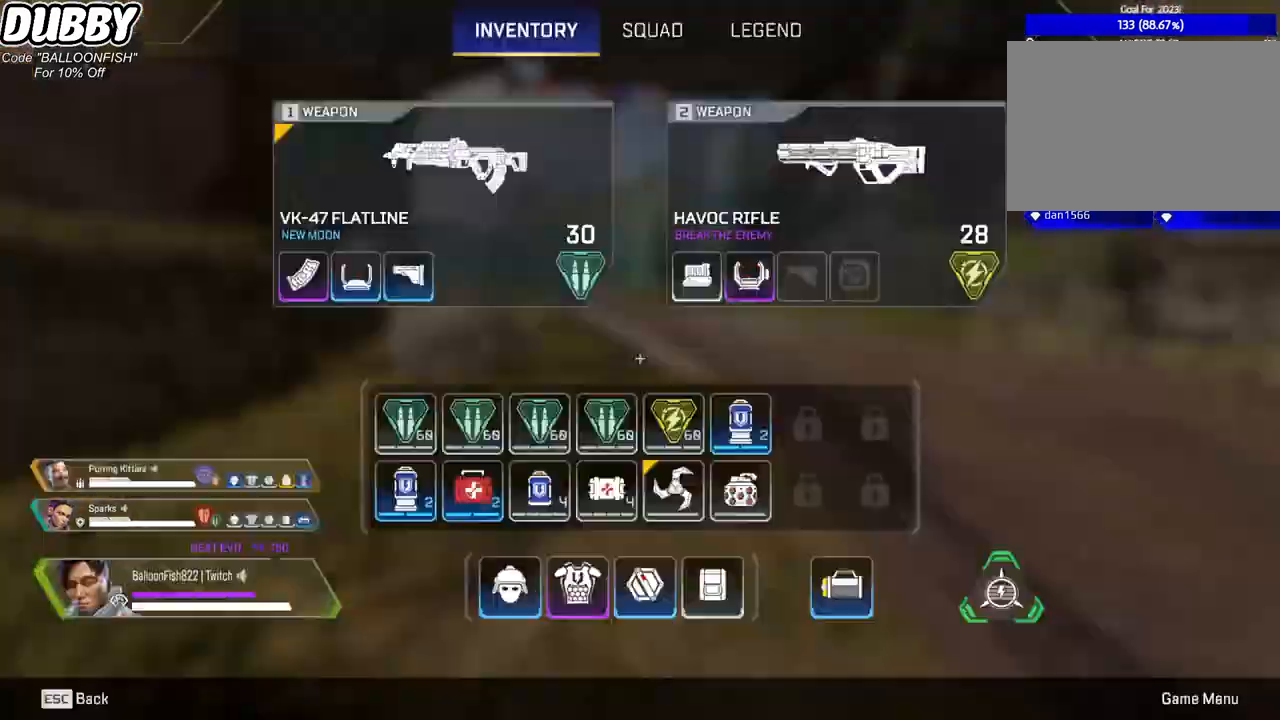
{"keys": ["tab", "w"], "mouse": [], "events": [[134, "tab", "up"], [468, "tab", "down"]]}
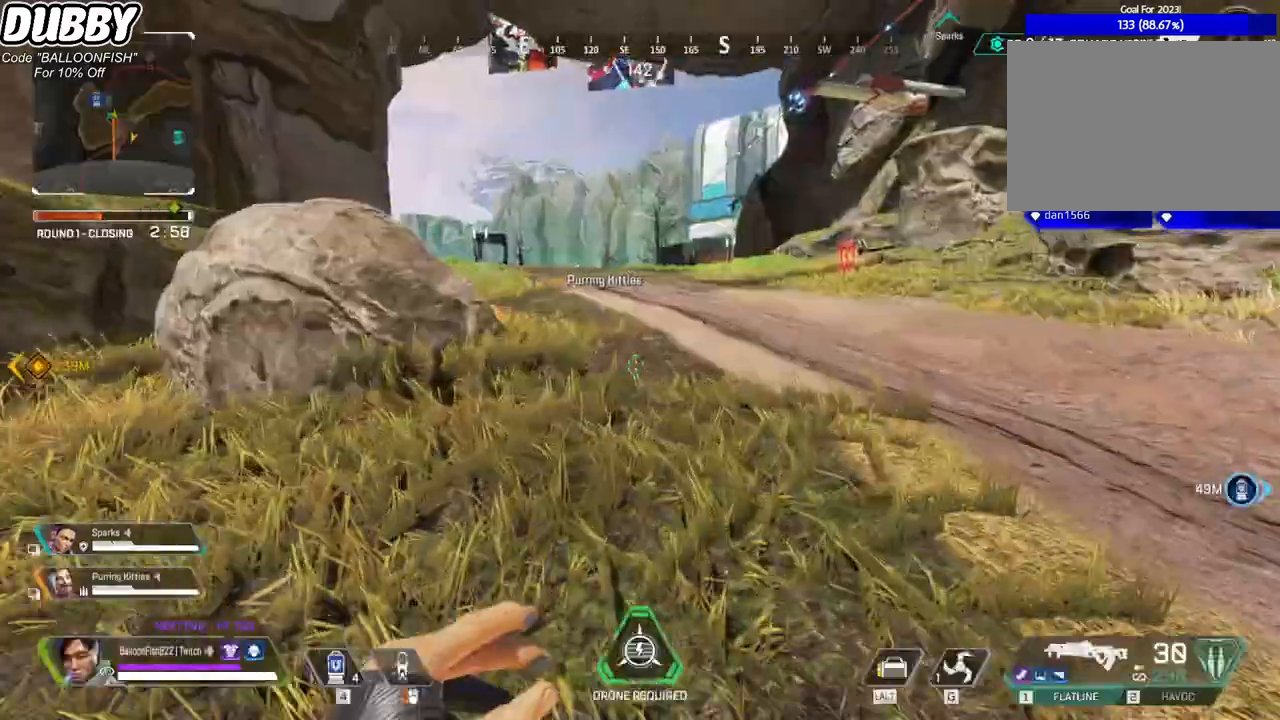
{"keys": ["w"], "mouse": [], "events": [[34, "tab", "up"]]}
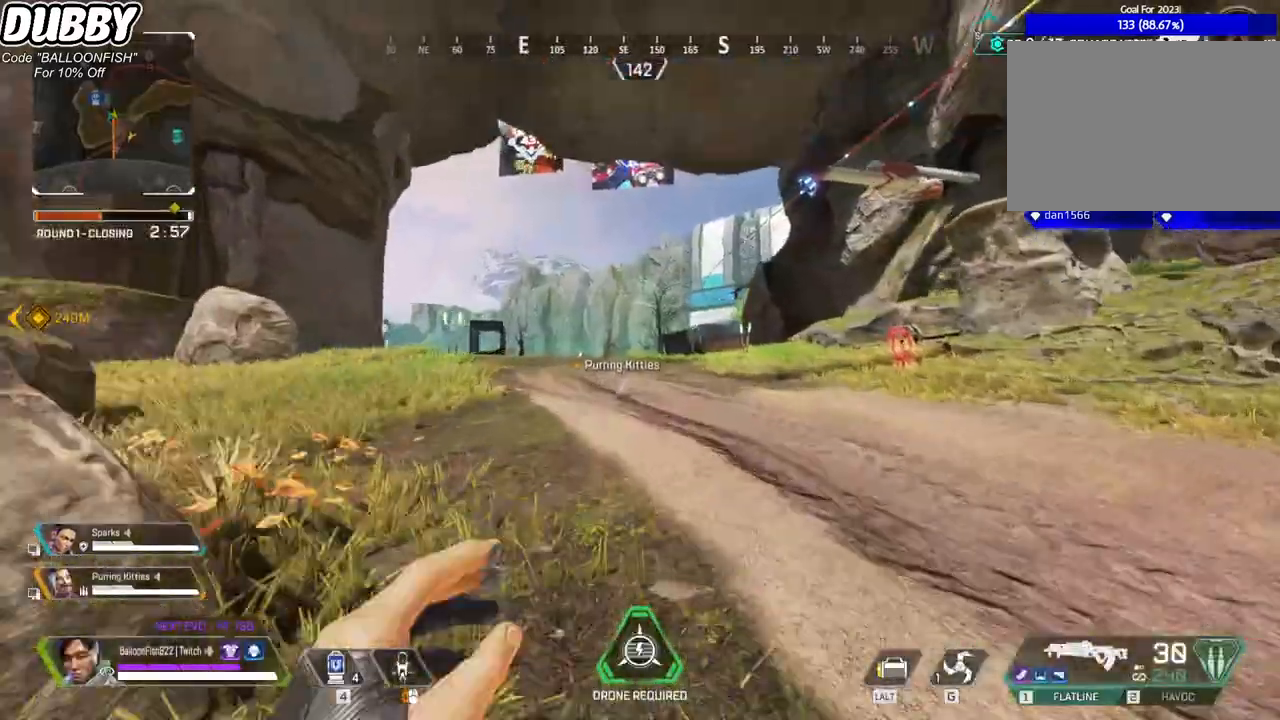
{"keys": ["w"], "mouse": [], "events": []}
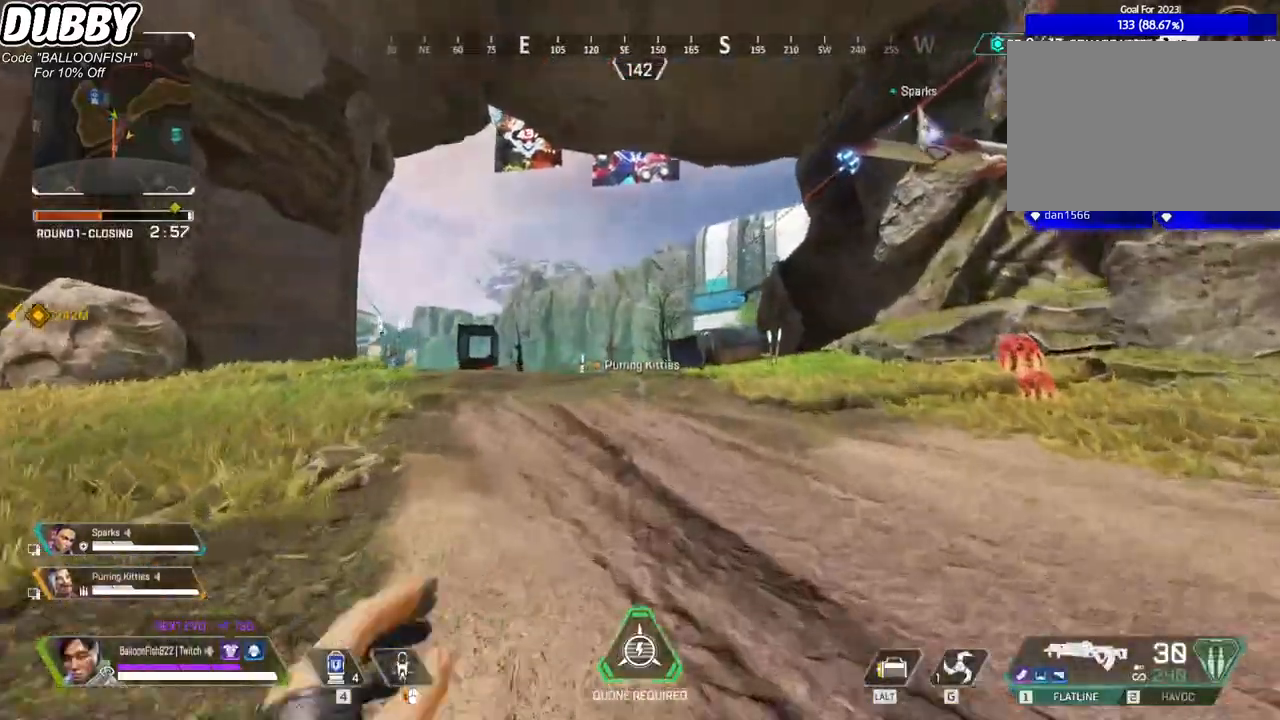
{"keys": ["w"], "mouse": [], "events": []}
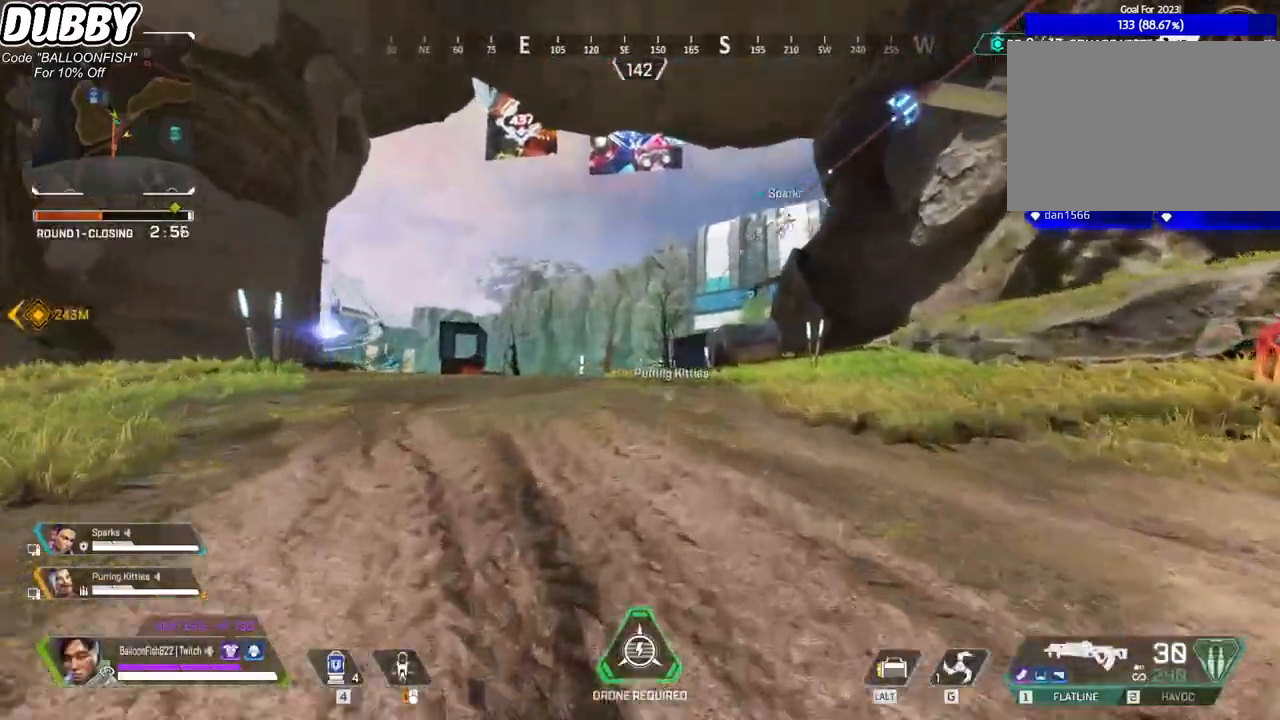
{"keys": ["w"], "mouse": [], "events": []}
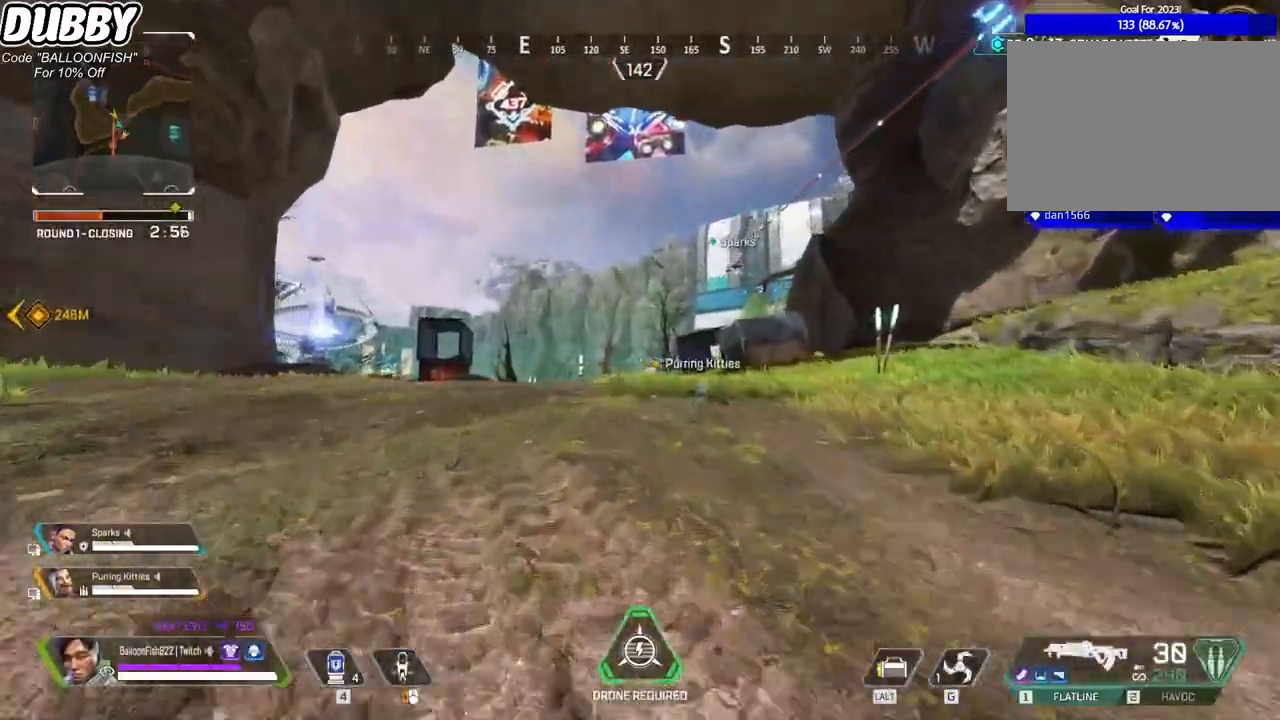
{"keys": ["w"], "mouse": [], "events": []}
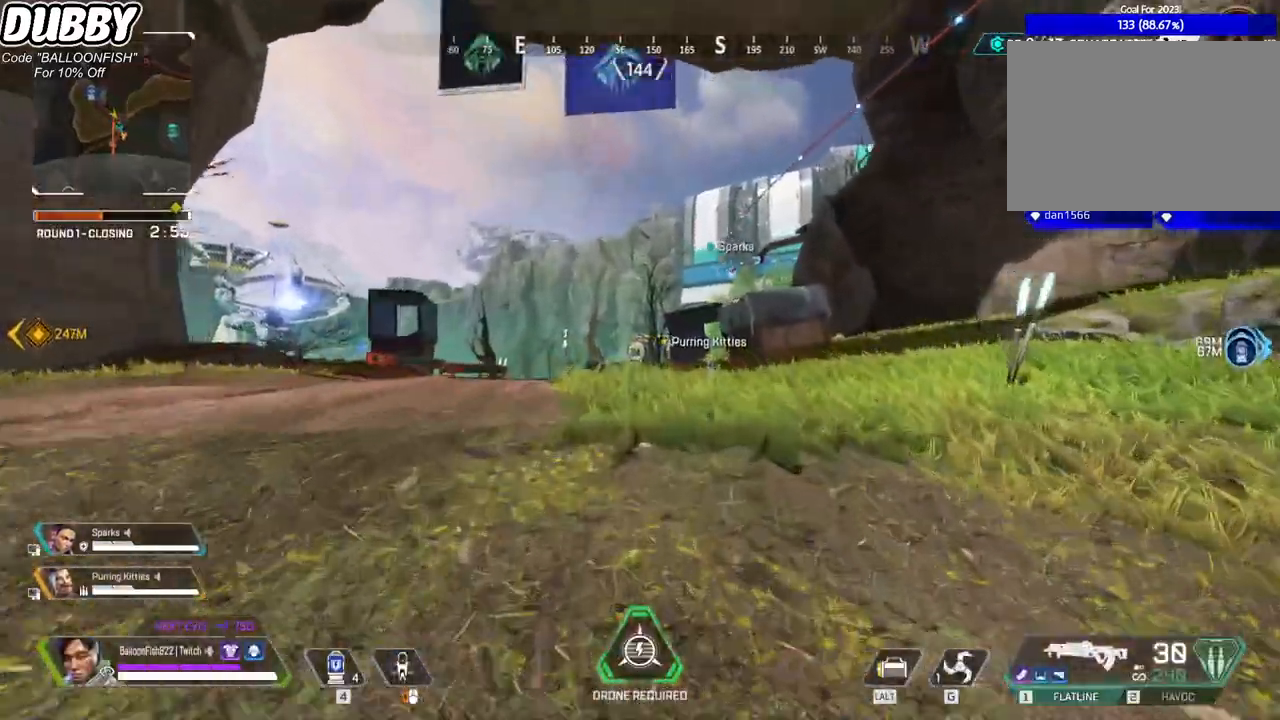
{"keys": ["w", "z"], "mouse": [], "events": [[101, "z", "down"]]}
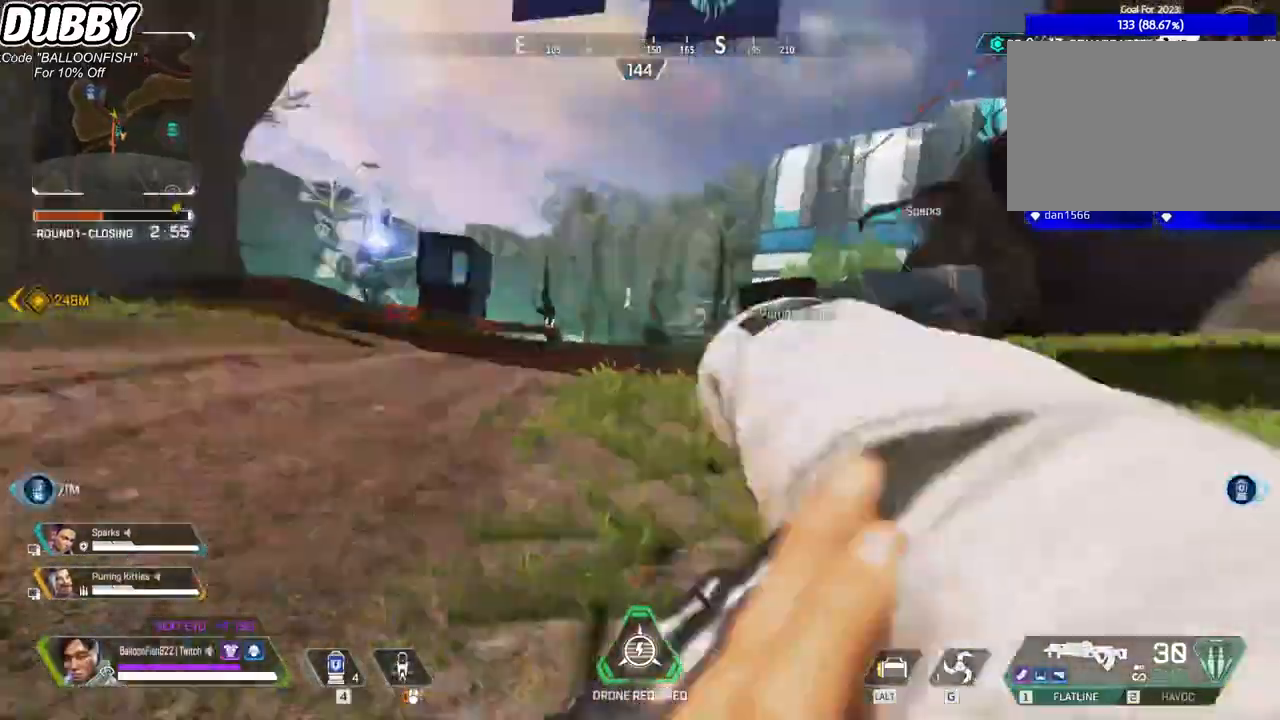
{"keys": ["w", "z"], "mouse": [], "events": []}
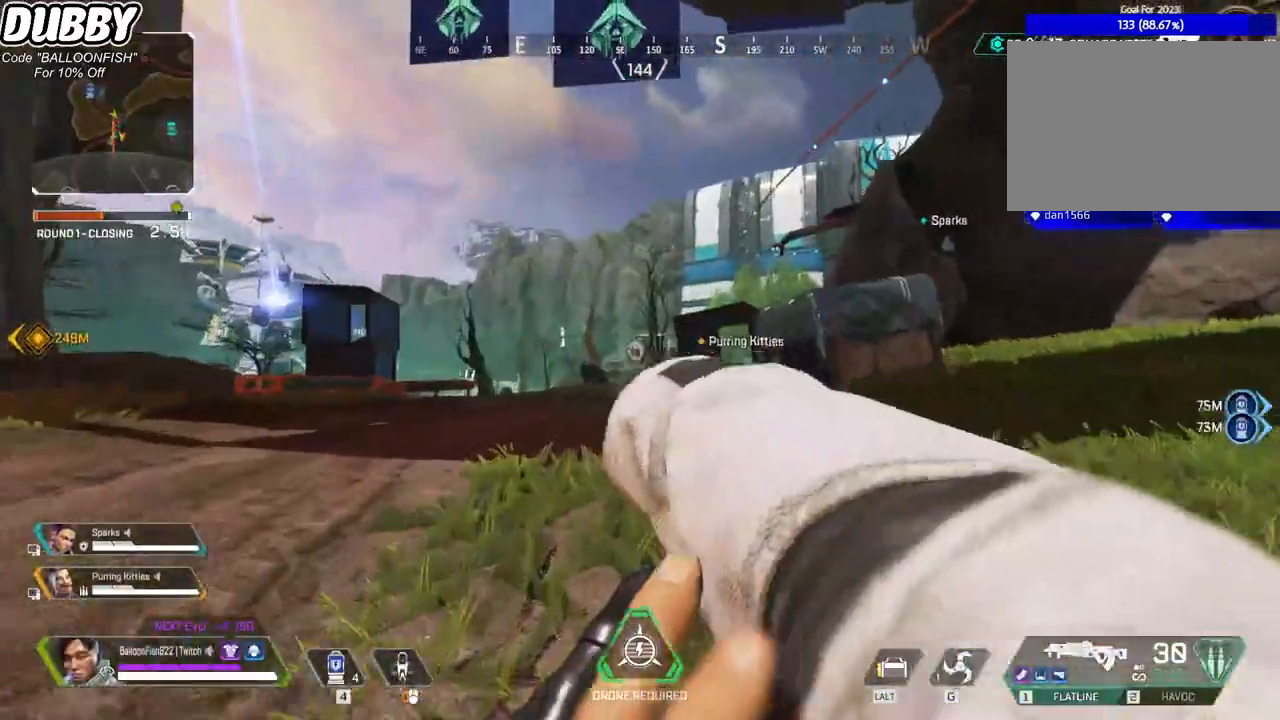
{"keys": ["w", "z"], "mouse": [], "events": []}
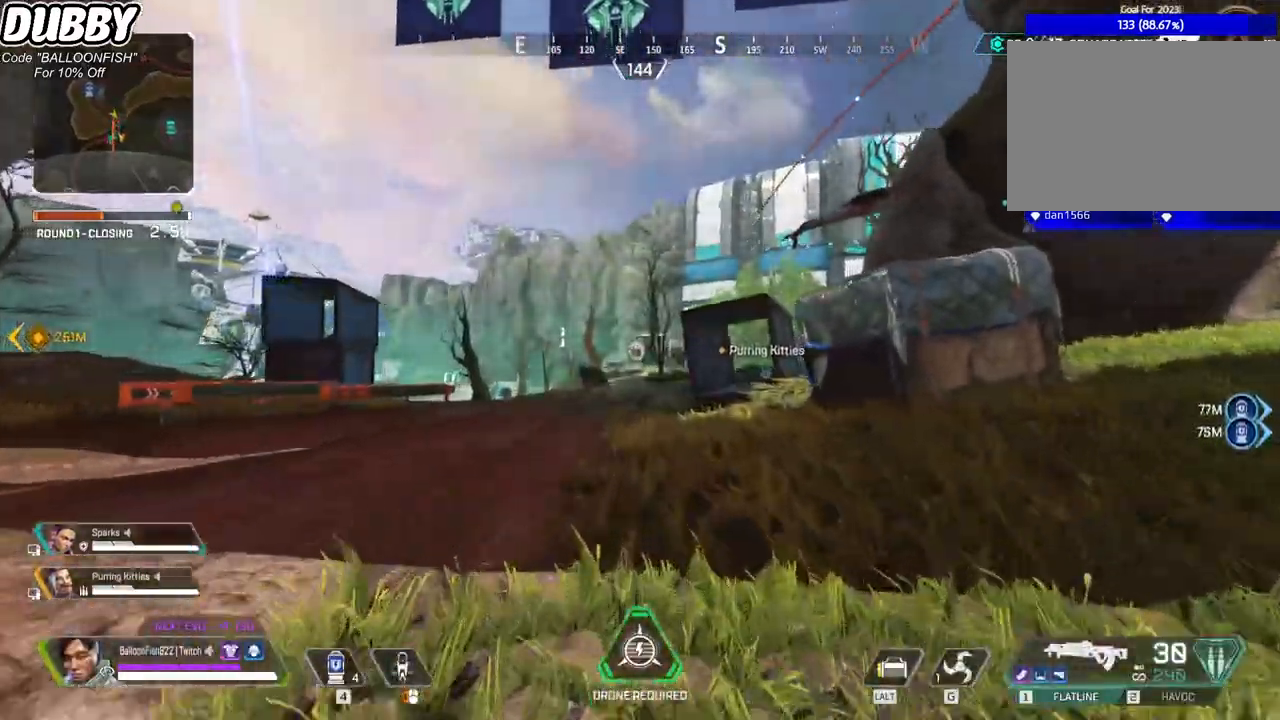
{"keys": ["w", "z"], "mouse": [], "events": []}